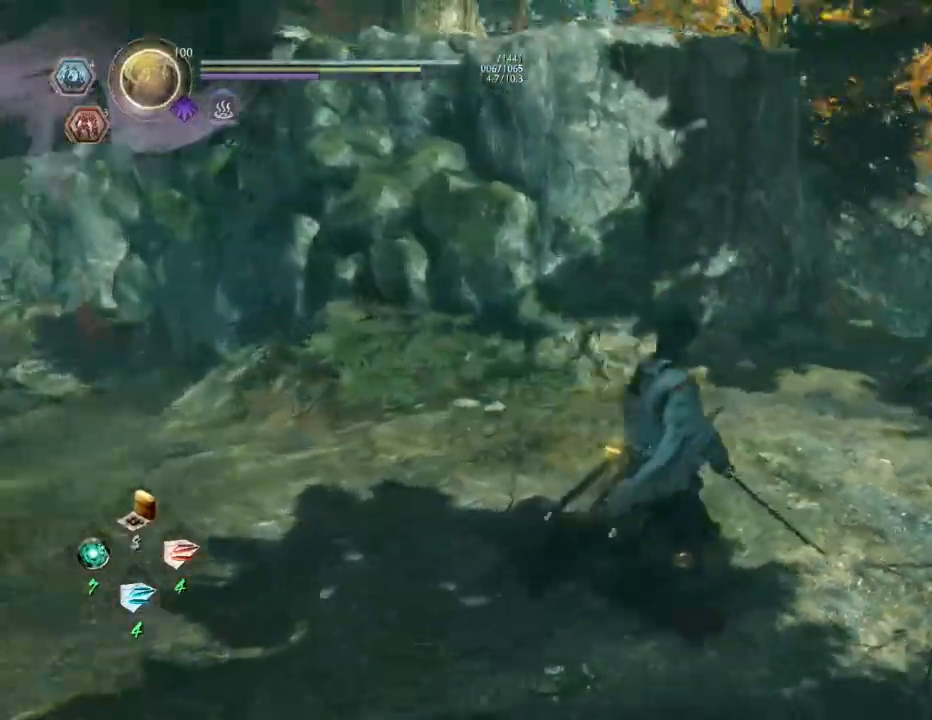
Gameplay with a controller (PlayStation layout); each line is a JSON object with the inputs held at the frame after it. "events" lists button and stick changes between this image and that frame as [ms after this image, input, new state], when the widget could be followed in between.
{"buttons": ["CROSS"], "left_stick": "up", "right_stick": "down-right", "events": [[117, "left_stick", "up-right"], [183, "CROSS", "down"], [433, "right_stick", "down-right"], [450, "left_stick", "up"]]}
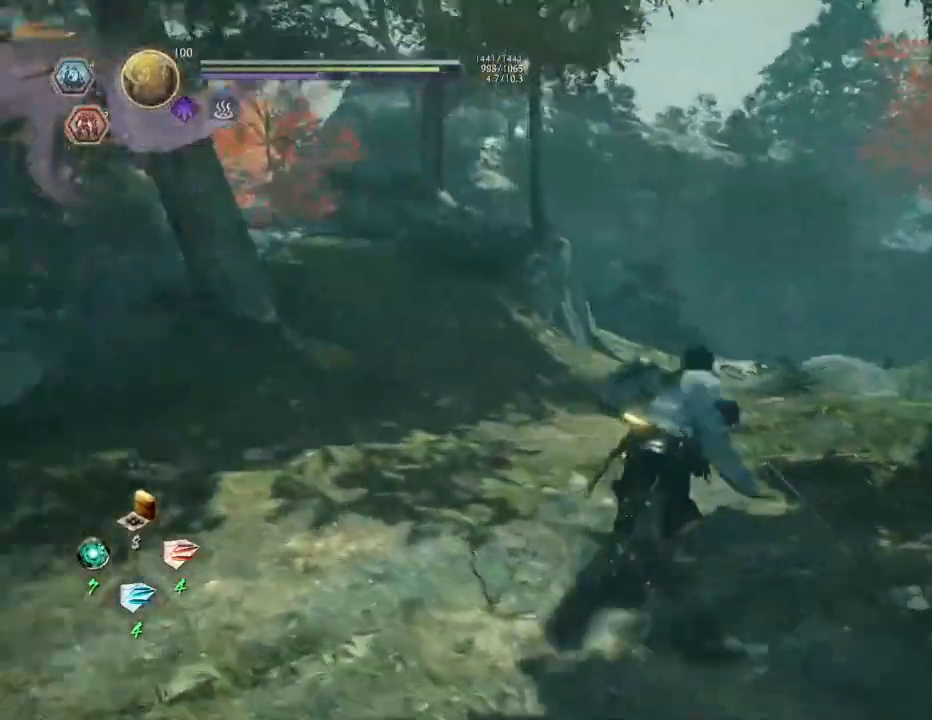
{"buttons": ["CROSS"], "left_stick": "up", "right_stick": "right", "events": [[167, "right_stick", "center"], [400, "right_stick", "right"]]}
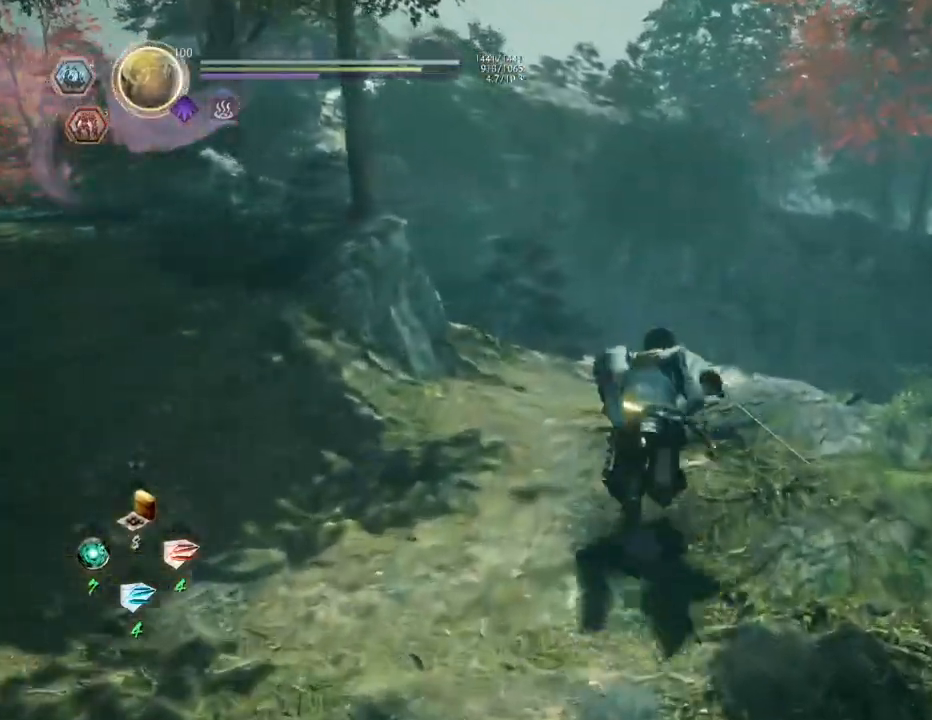
{"buttons": ["CROSS"], "left_stick": "up", "right_stick": "right", "events": []}
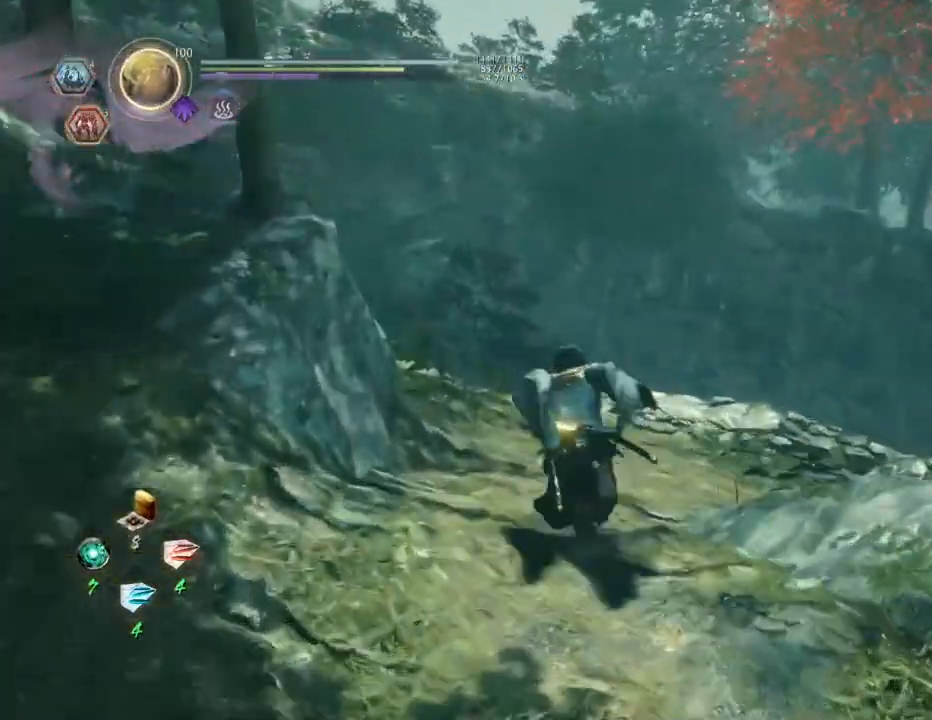
{"buttons": ["CROSS"], "left_stick": "up", "right_stick": "right", "events": []}
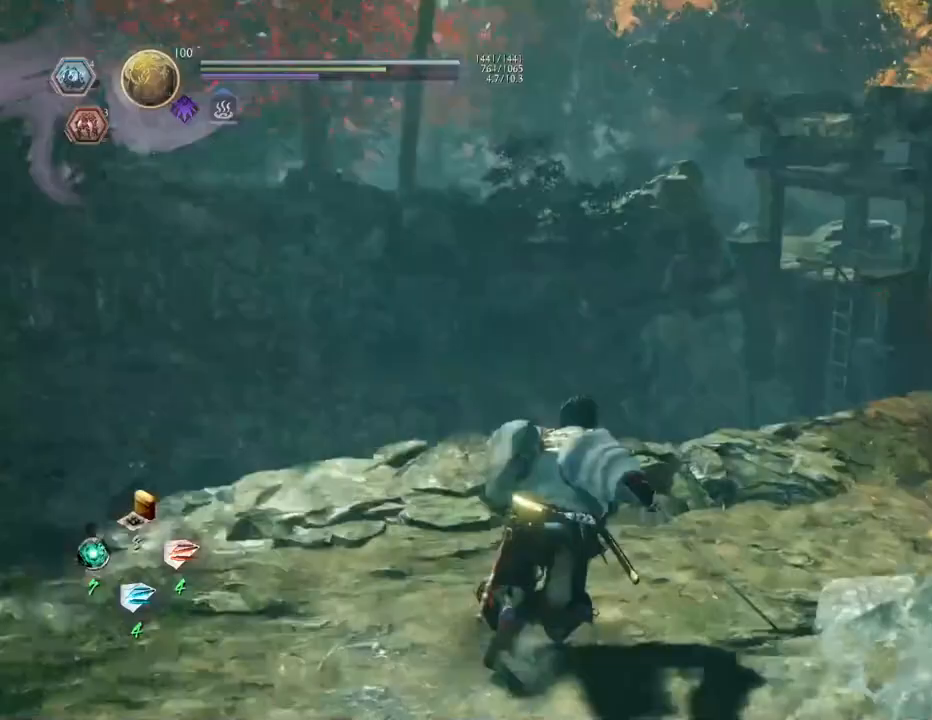
{"buttons": ["CROSS"], "left_stick": "up", "right_stick": "right", "events": []}
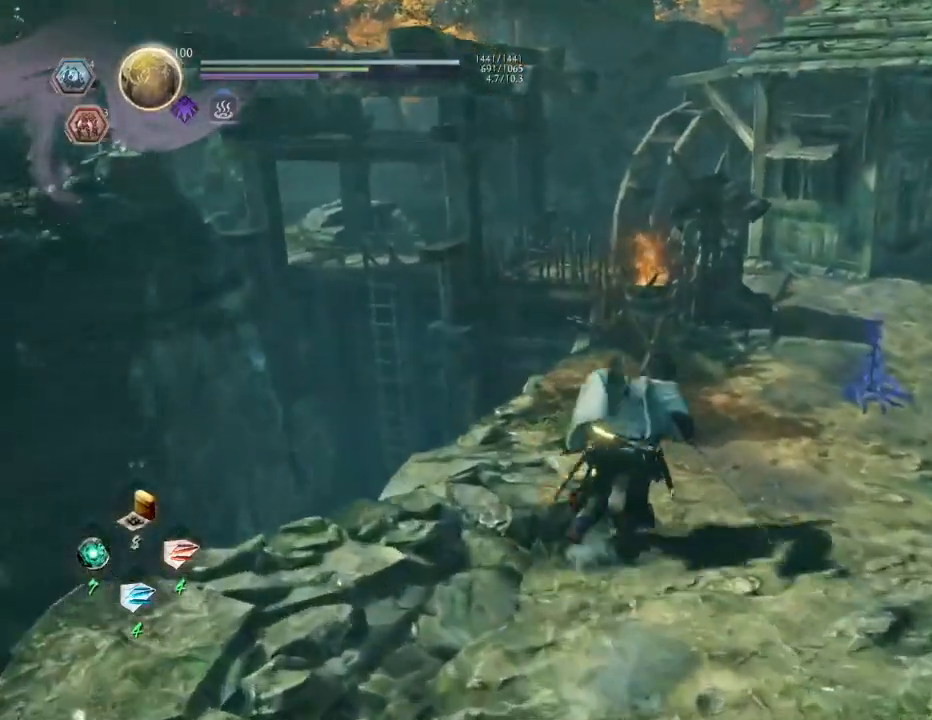
{"buttons": ["CROSS"], "left_stick": "up", "right_stick": "center", "events": [[233, "right_stick", "center"]]}
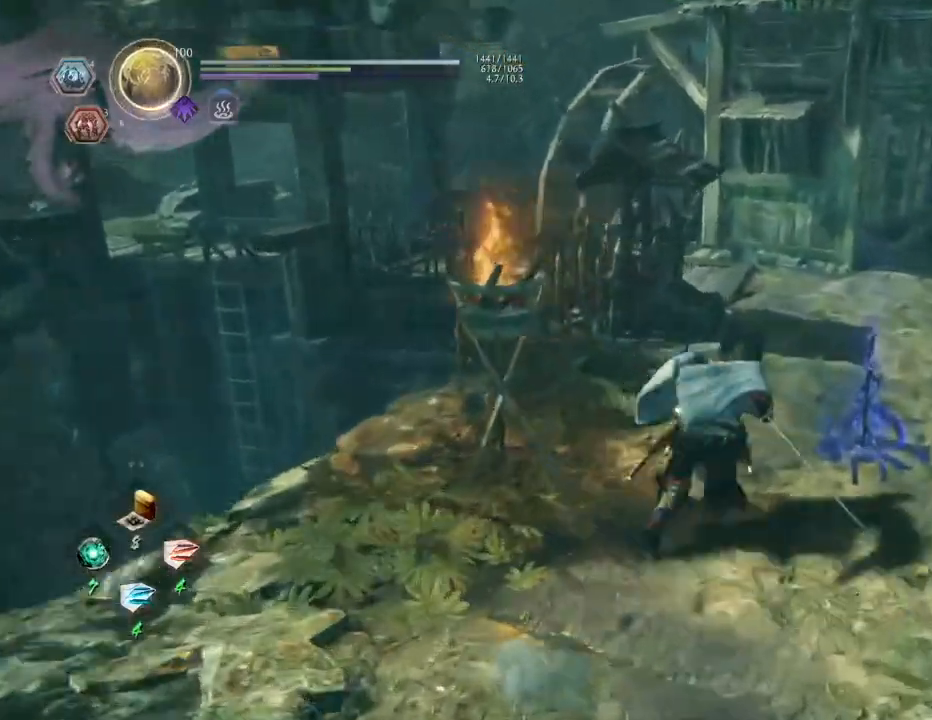
{"buttons": ["CROSS"], "left_stick": "up", "right_stick": "left", "events": [[183, "right_stick", "left"]]}
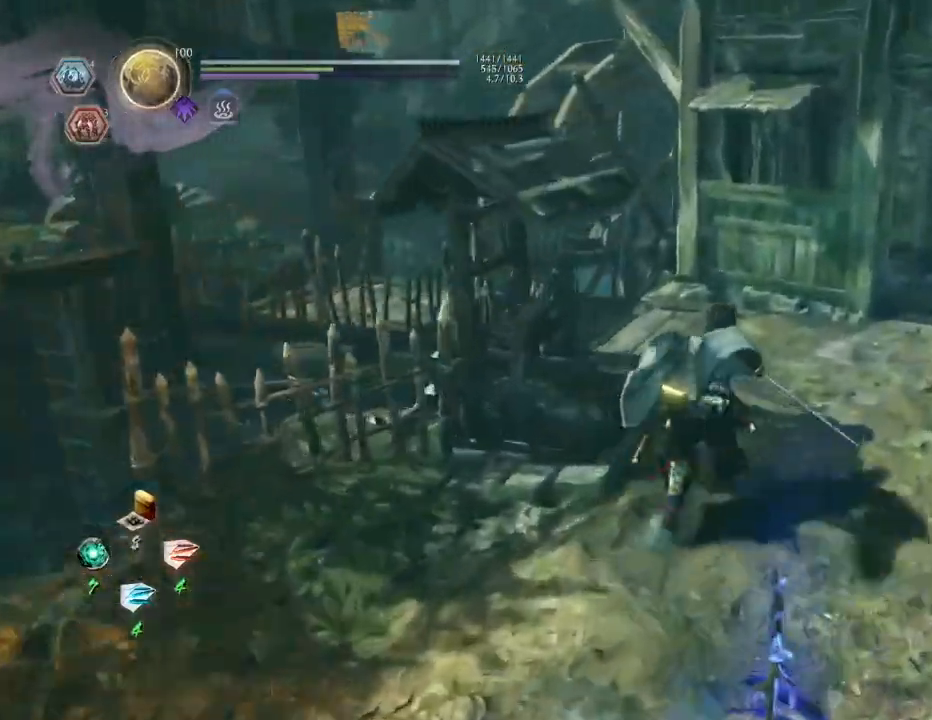
{"buttons": ["CROSS"], "left_stick": "up", "right_stick": "left", "events": []}
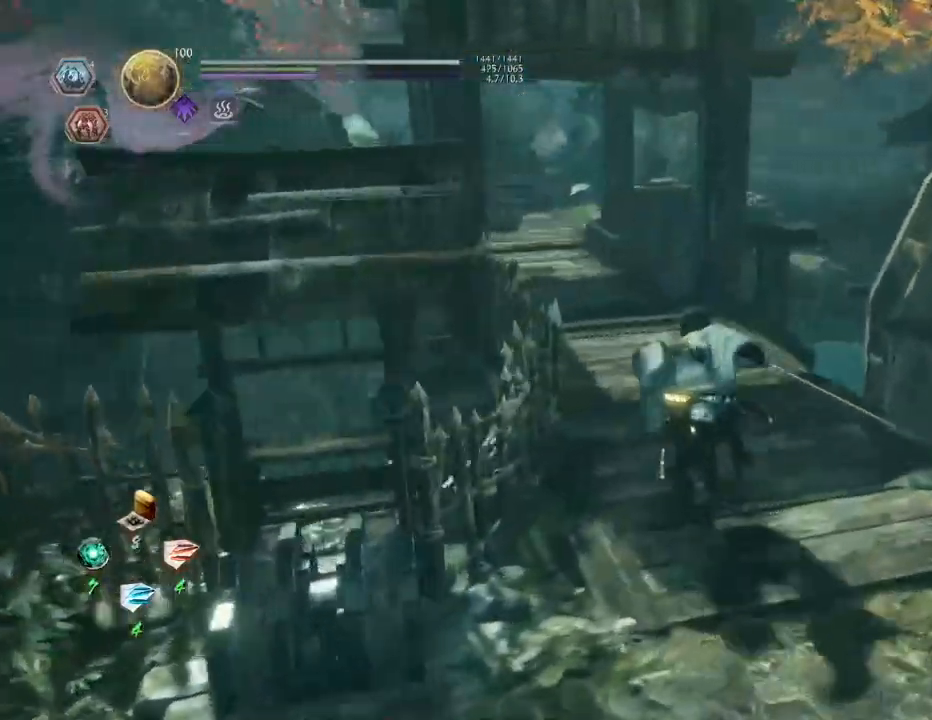
{"buttons": ["CROSS"], "left_stick": "up", "right_stick": "center", "events": [[417, "right_stick", "center"]]}
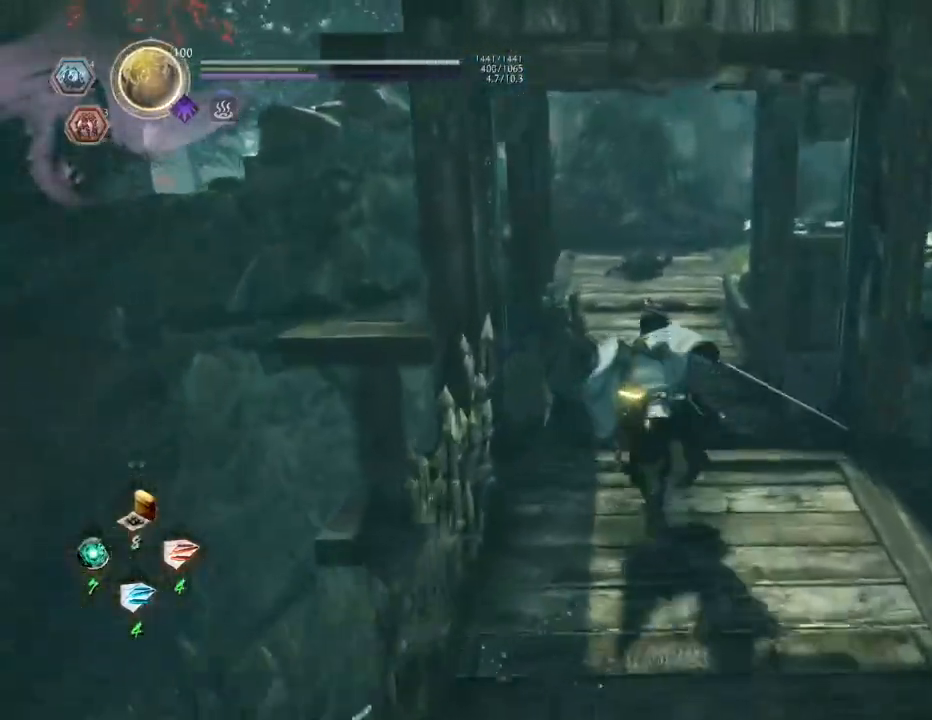
{"buttons": ["CROSS"], "left_stick": "up", "right_stick": "center", "events": []}
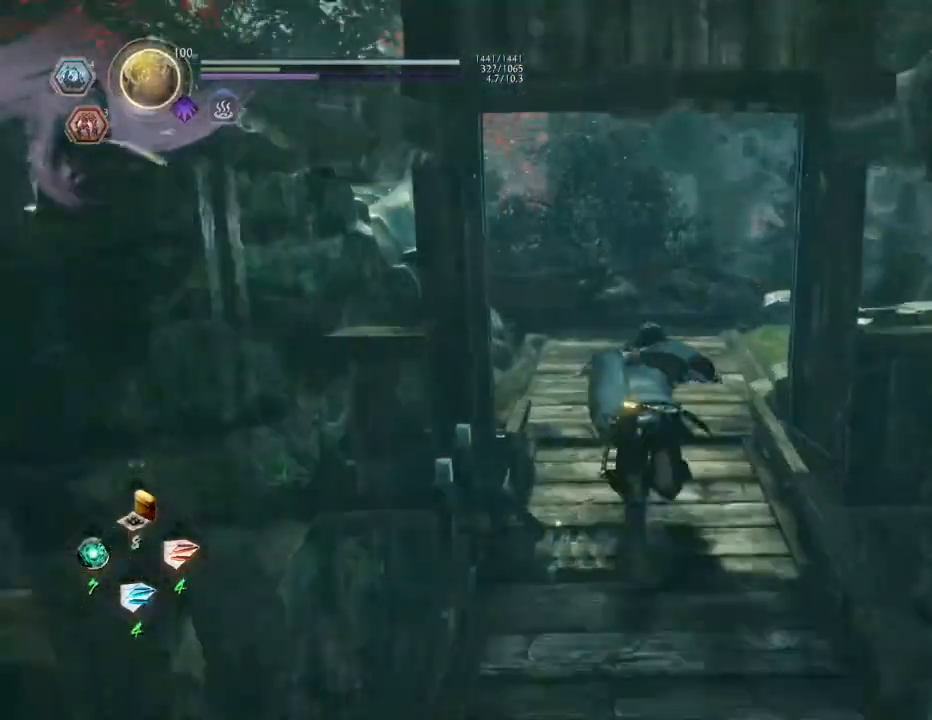
{"buttons": ["CROSS"], "left_stick": "up", "right_stick": "left", "events": [[67, "right_stick", "left"]]}
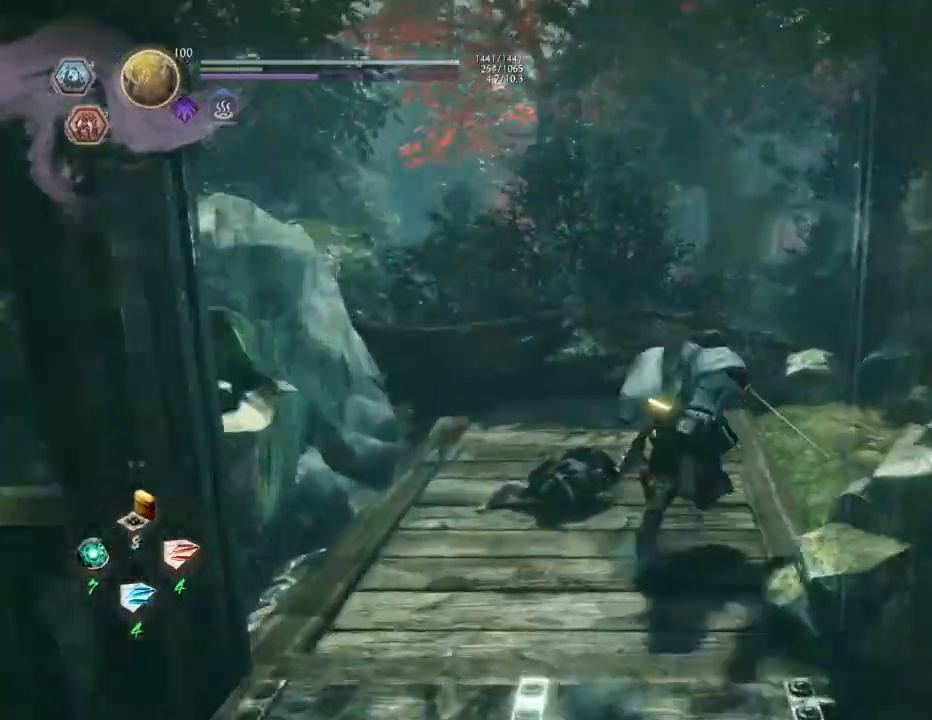
{"buttons": [], "left_stick": "up-right", "right_stick": "right", "events": [[100, "CROSS", "up"], [150, "left_stick", "center"], [217, "right_stick", "center"], [300, "right_stick", "right"], [417, "left_stick", "right"], [467, "left_stick", "up-right"]]}
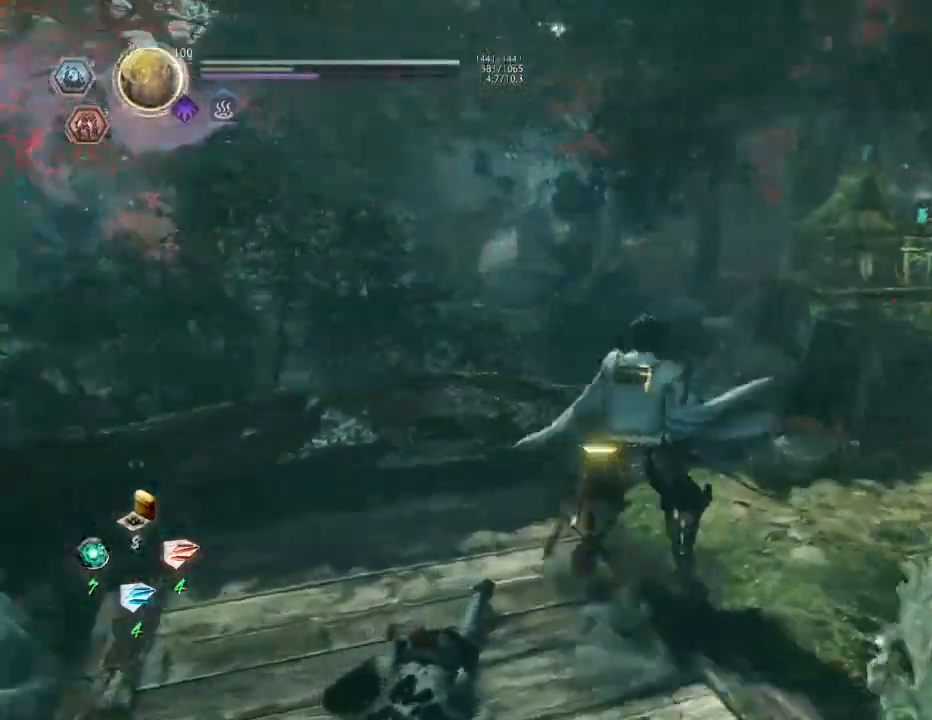
{"buttons": ["CROSS"], "left_stick": "up-right", "right_stick": "center", "events": [[133, "CROSS", "down"], [183, "right_stick", "down-right"], [300, "right_stick", "center"]]}
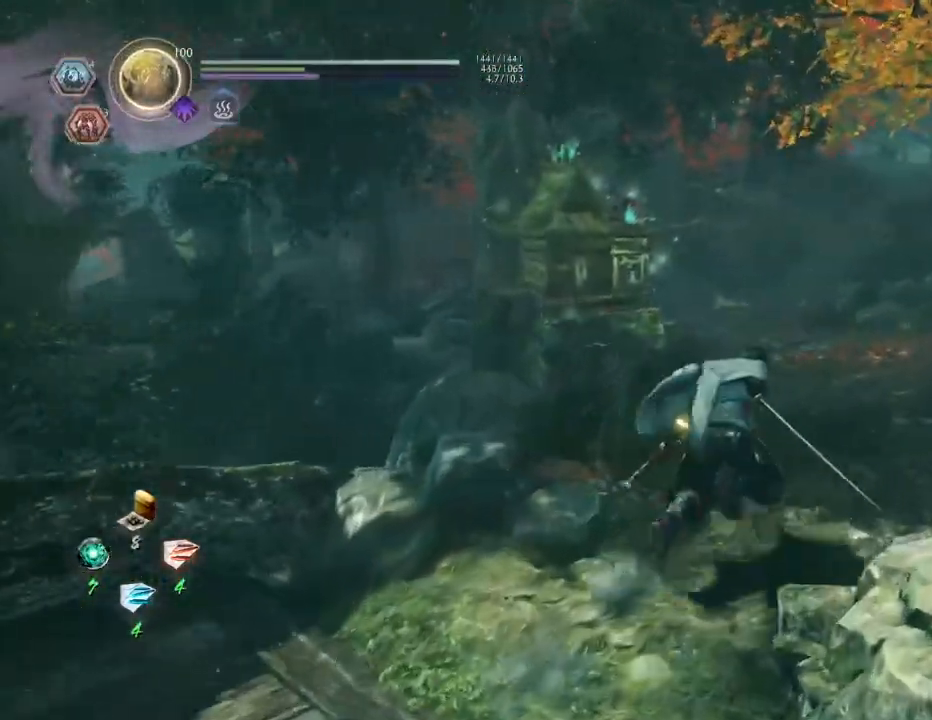
{"buttons": ["CROSS"], "left_stick": "up-right", "right_stick": "left", "events": [[333, "right_stick", "left"]]}
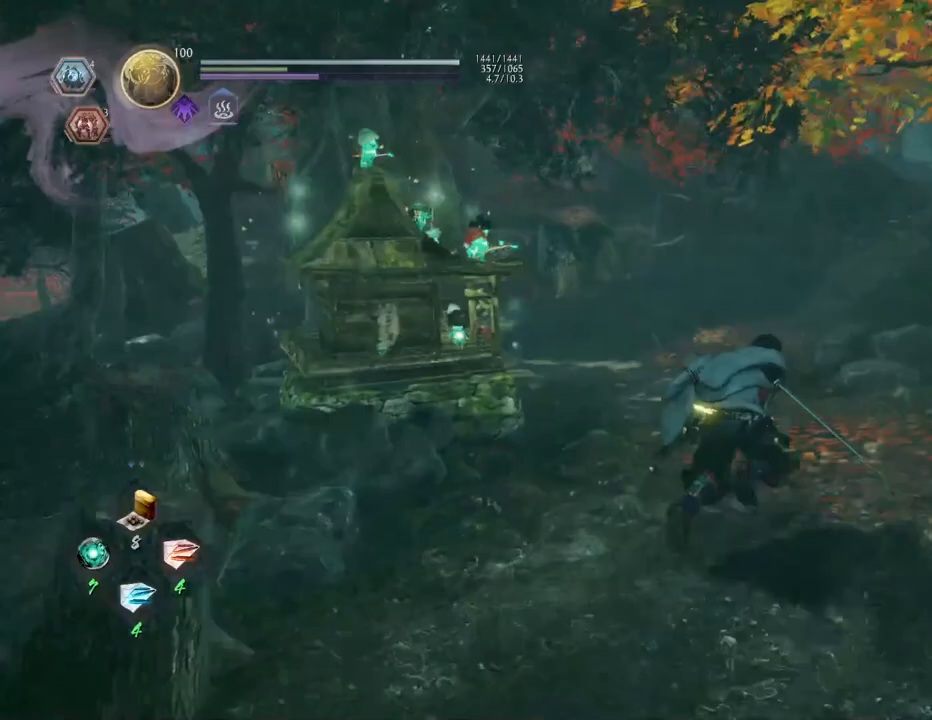
{"buttons": ["CROSS"], "left_stick": "up", "right_stick": "left", "events": [[283, "left_stick", "up"]]}
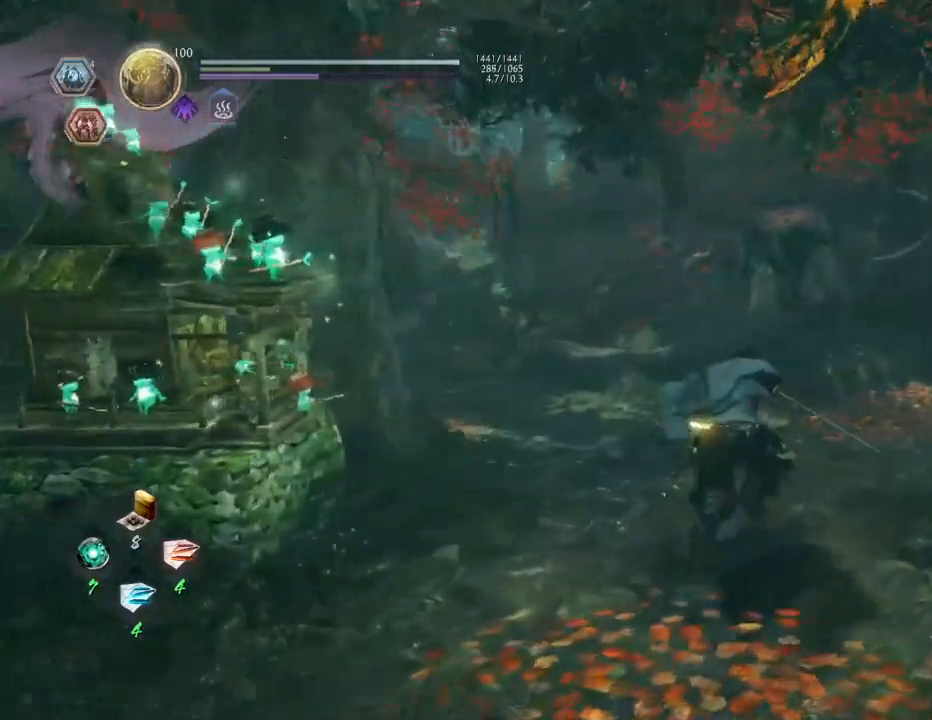
{"buttons": ["CROSS"], "left_stick": "up", "right_stick": "left", "events": []}
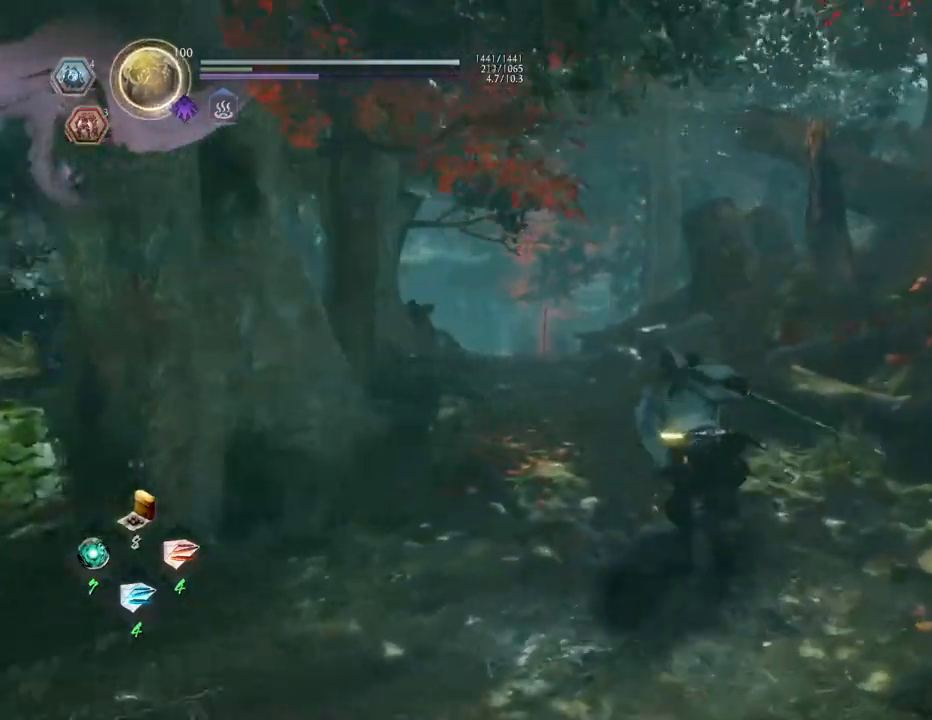
{"buttons": [], "left_stick": "center", "right_stick": "center", "events": [[317, "left_stick", "center"], [333, "CROSS", "up"], [350, "right_stick", "center"]]}
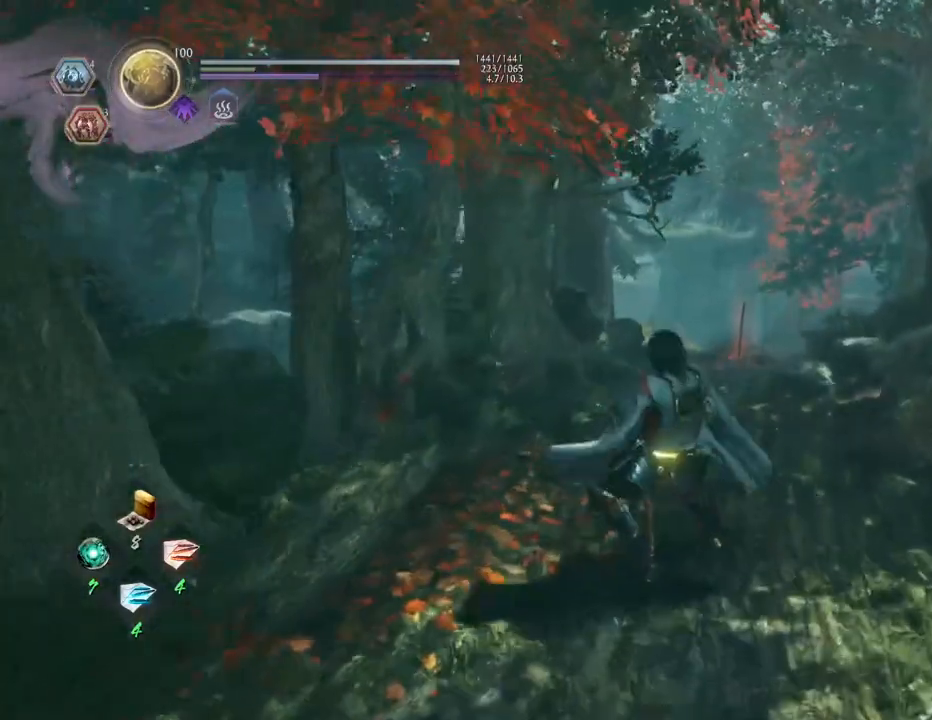
{"buttons": ["CROSS"], "left_stick": "up", "right_stick": "down", "events": [[117, "left_stick", "up"], [217, "right_stick", "down"], [367, "CROSS", "down"]]}
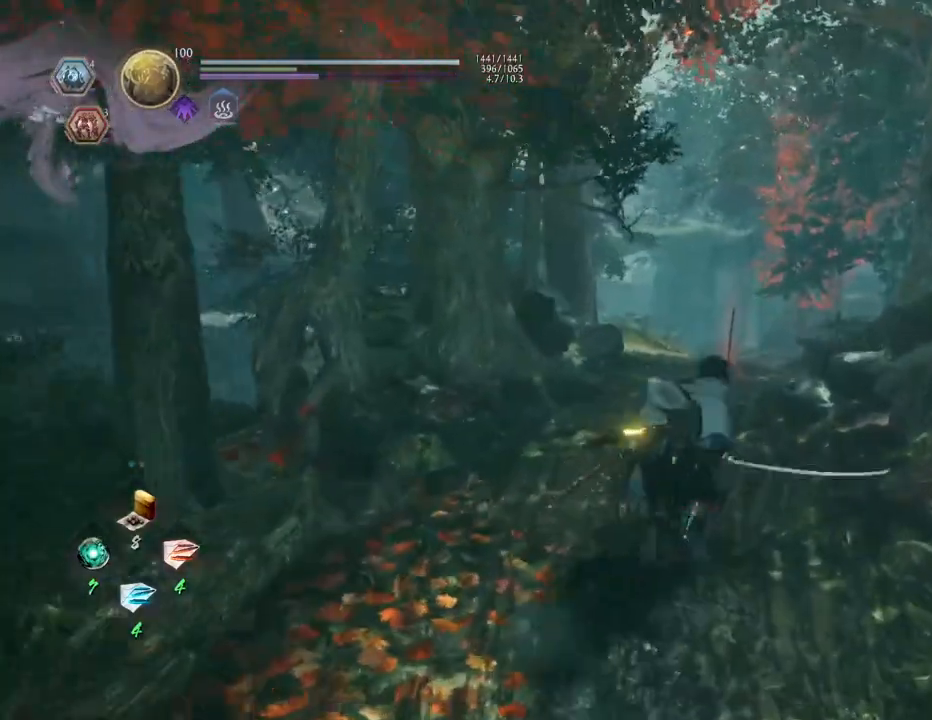
{"buttons": ["CROSS"], "left_stick": "up", "right_stick": "down", "events": []}
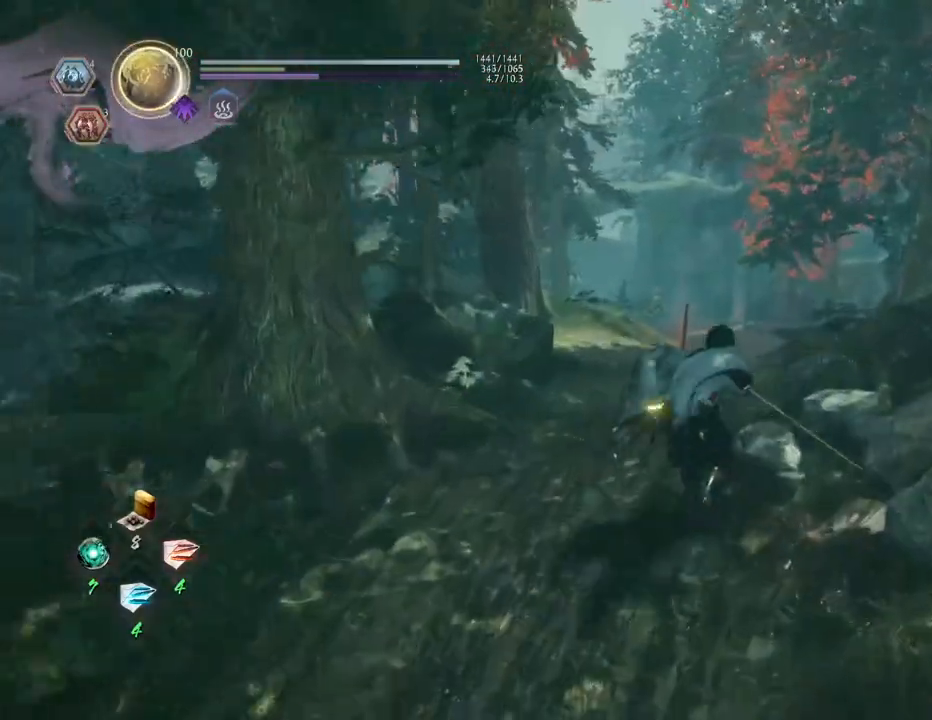
{"buttons": [], "left_stick": "up", "right_stick": "down", "events": [[117, "CROSS", "up"]]}
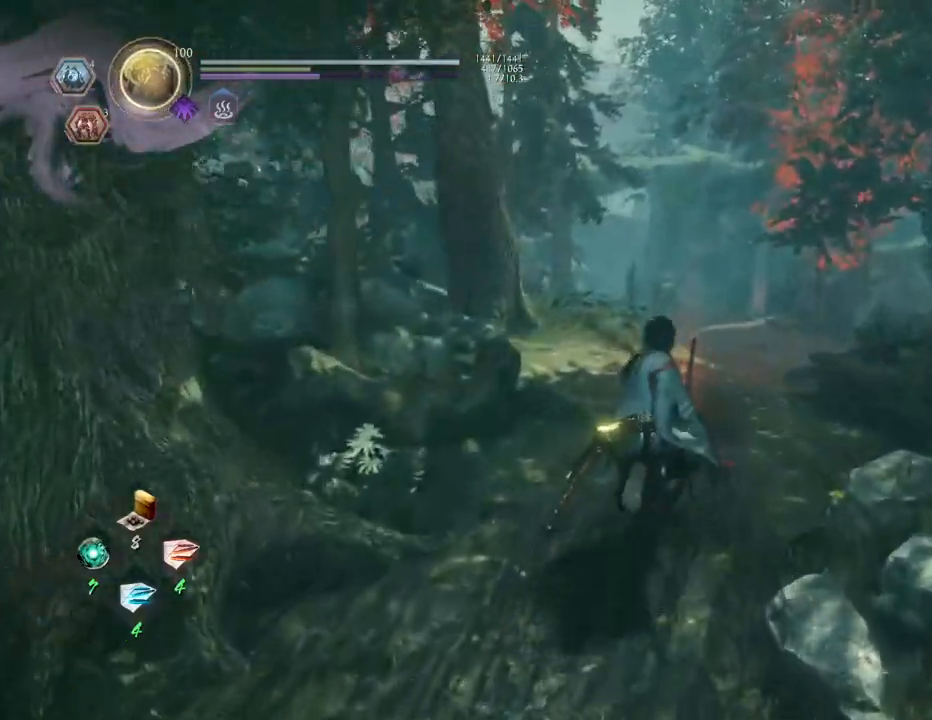
{"buttons": [], "left_stick": "up", "right_stick": "down-left", "events": [[350, "right_stick", "down-left"]]}
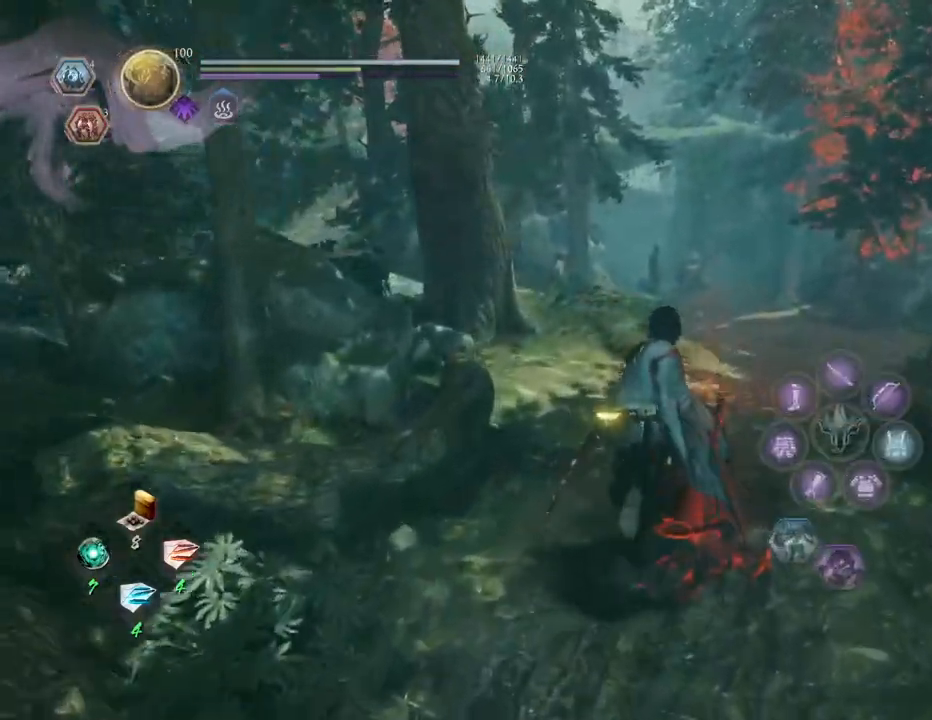
{"buttons": [], "left_stick": "up", "right_stick": "down-left", "events": []}
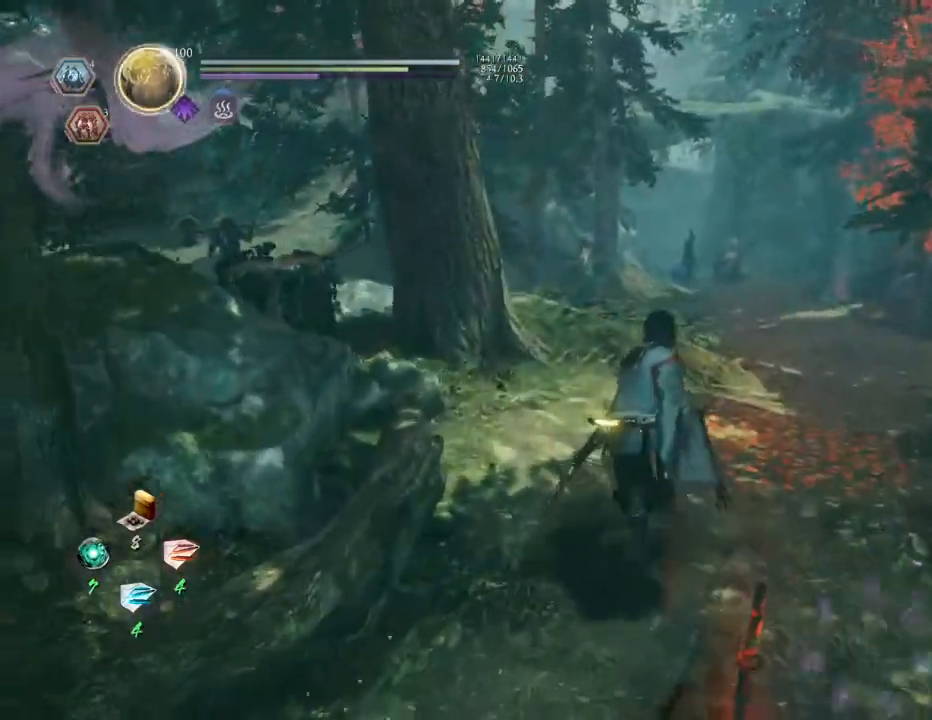
{"buttons": ["CROSS"], "left_stick": "up", "right_stick": "down-left", "events": [[183, "CROSS", "down"]]}
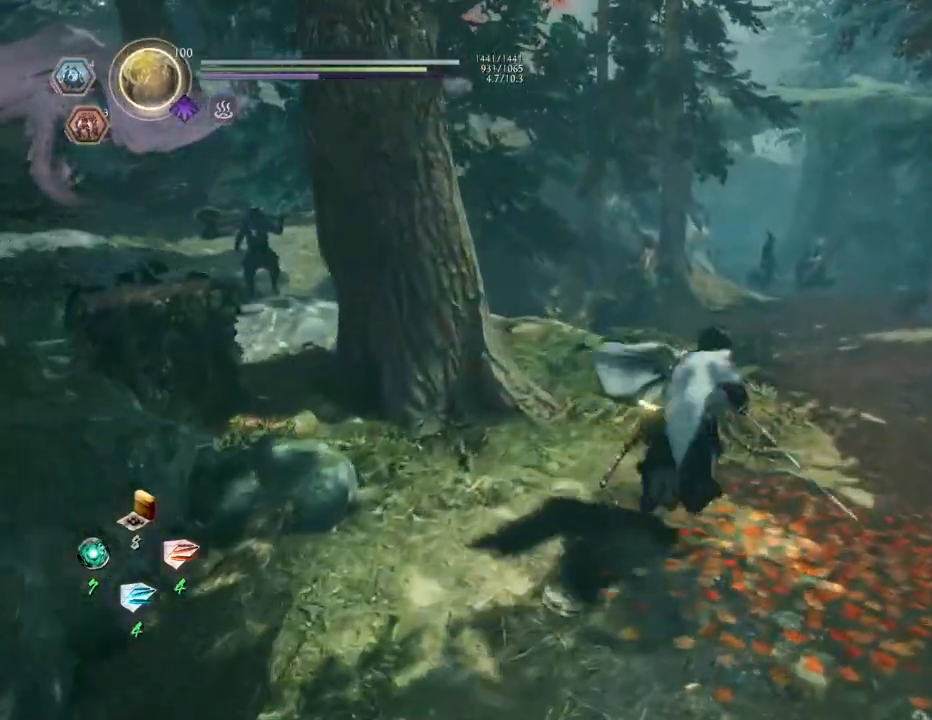
{"buttons": [], "left_stick": "up-right", "right_stick": "left", "events": [[150, "CROSS", "up"], [333, "left_stick", "up-right"], [500, "right_stick", "left"]]}
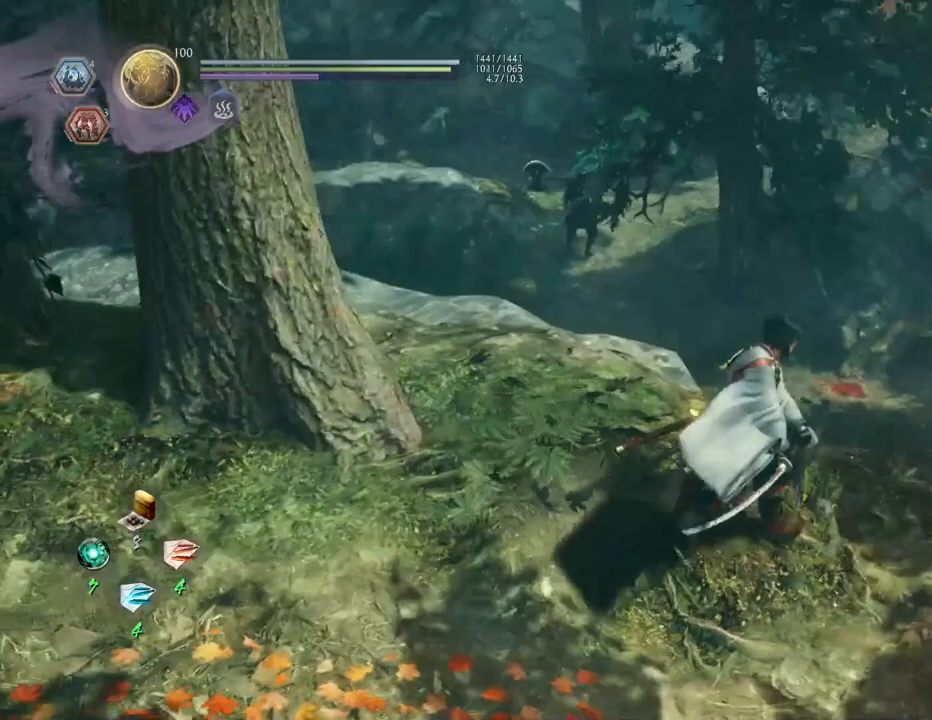
{"buttons": [], "left_stick": "center", "right_stick": "left", "events": [[267, "left_stick", "center"]]}
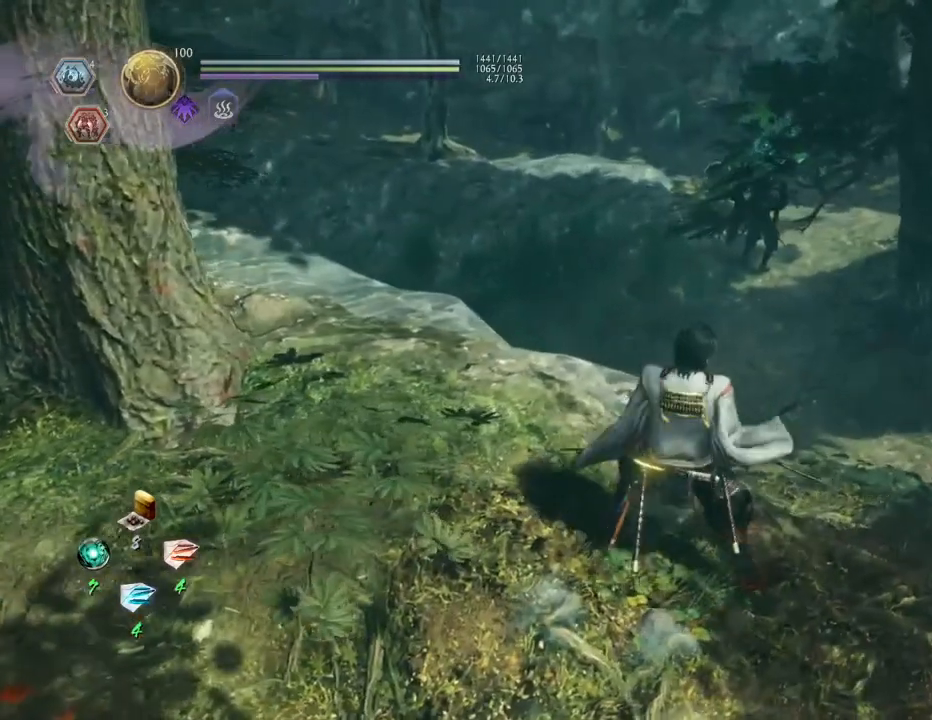
{"buttons": [], "left_stick": "center", "right_stick": "center", "events": [[300, "right_stick", "center"]]}
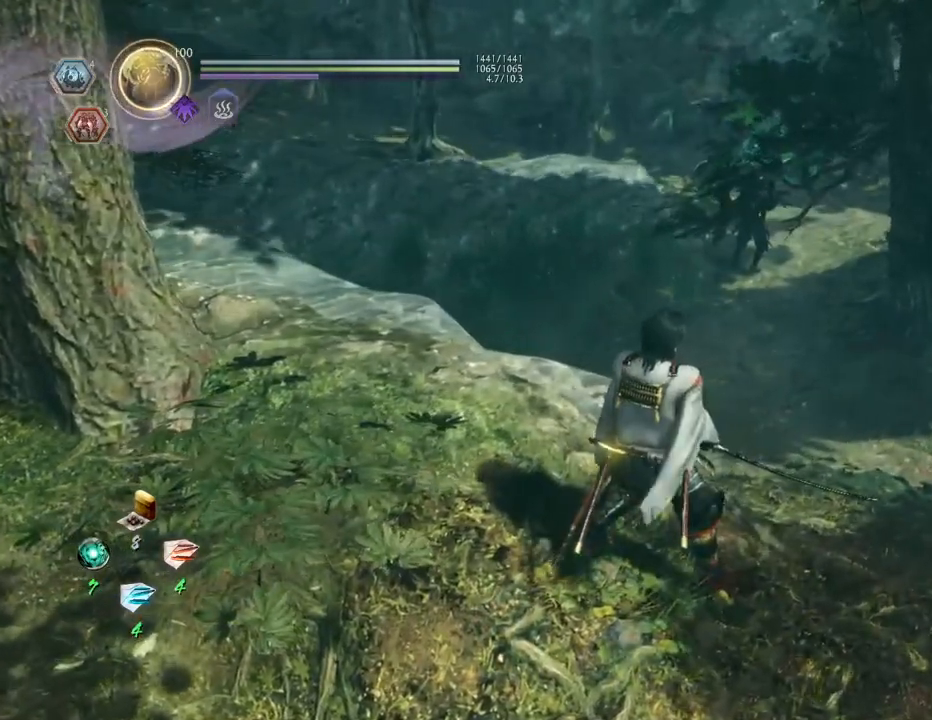
{"buttons": [], "left_stick": "center", "right_stick": "center", "events": [[33, "left_stick", "up-right"], [500, "left_stick", "center"]]}
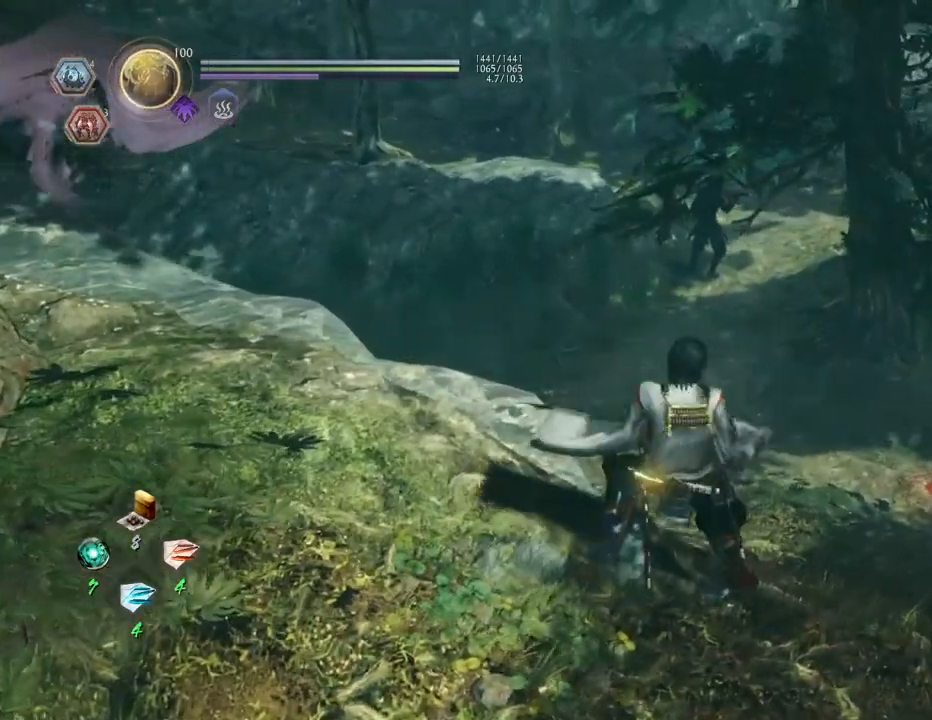
{"buttons": [], "left_stick": "center", "right_stick": "center", "events": [[117, "R3", "down"], [233, "R3", "up"]]}
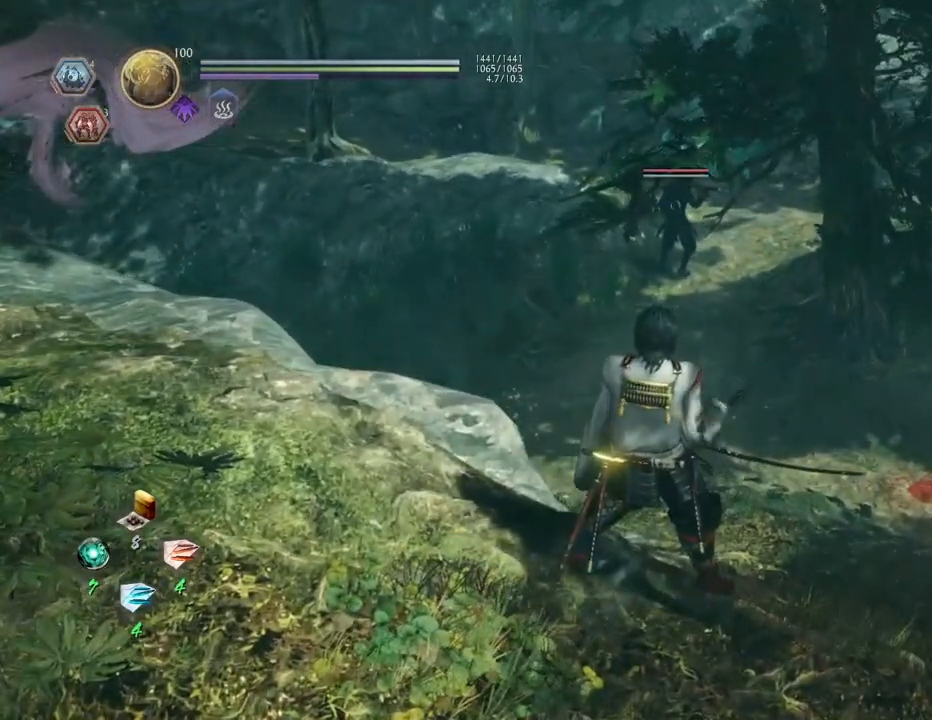
{"buttons": [], "left_stick": "center", "right_stick": "center", "events": [[17, "R3", "down"], [117, "R3", "up"], [150, "right_stick", "up-right"], [417, "right_stick", "center"]]}
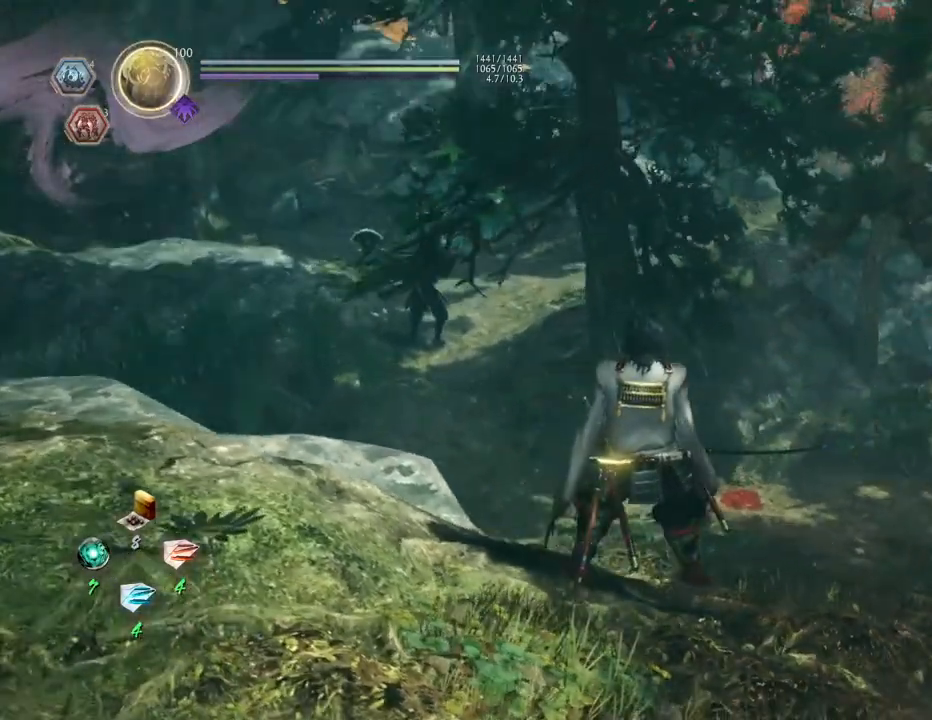
{"buttons": [], "left_stick": "center", "right_stick": "center", "events": []}
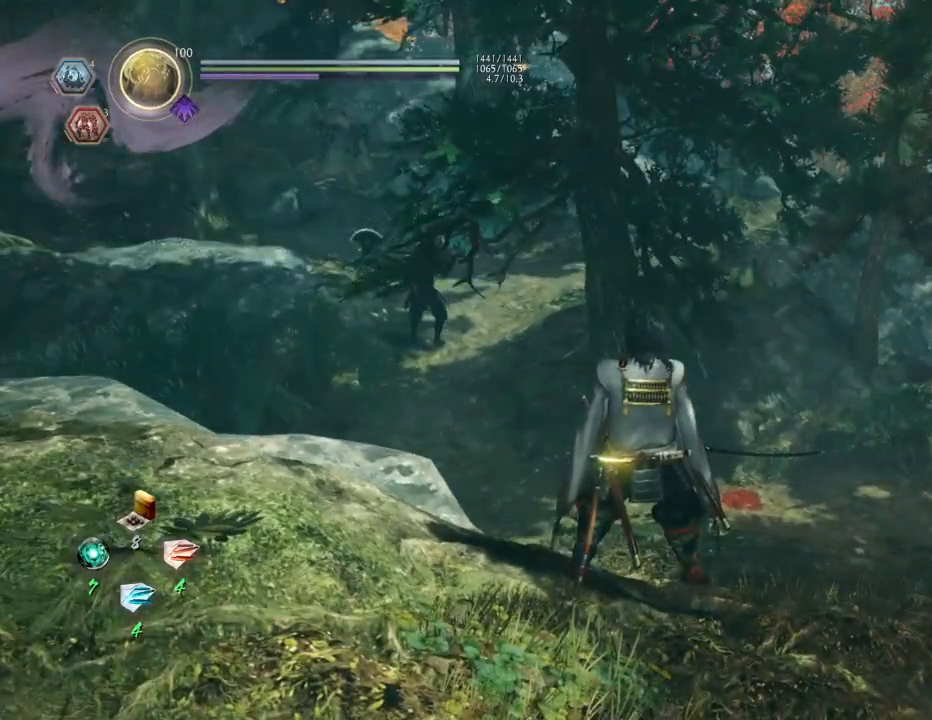
{"buttons": [], "left_stick": "center", "right_stick": "center", "events": [[167, "right_stick", "right"], [400, "right_stick", "center"]]}